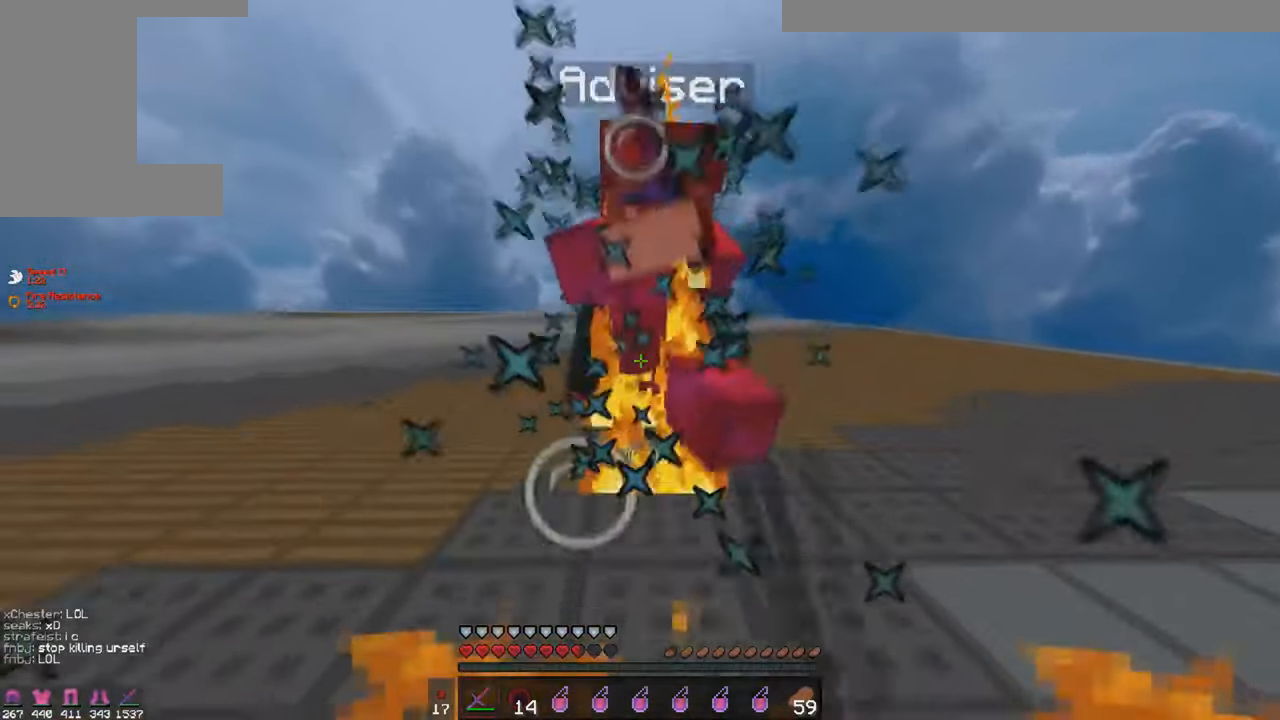
Gameplay with keyboard and mouse; each line is a JSON object with the keys and mouse buttons held at the frame after it. "events" lists presses ("down") and releases ("up") of "a", "d", "s", "space", "w", "mouse_left" and "mouse_right" between this image and that frame as [ms after this image, input, new state], when the widget could be followed in between. "mouse_left", "mouse_right" = the "left", "right" buttons of the "mouse" list. No other keys are recorded. Fast repeated clicks can show as one long hold. Mouse movement is not recorded.
{"keys": [], "mouse": ["left"], "events": [[33, "w", "down"], [83, "mouse_left", "down"], [133, "mouse_left", "up"], [183, "mouse_left", "down"], [233, "mouse_left", "up"], [283, "w", "up"], [333, "mouse_left", "down"], [333, "mouse_right", "down"], [383, "mouse_right", "up"]]}
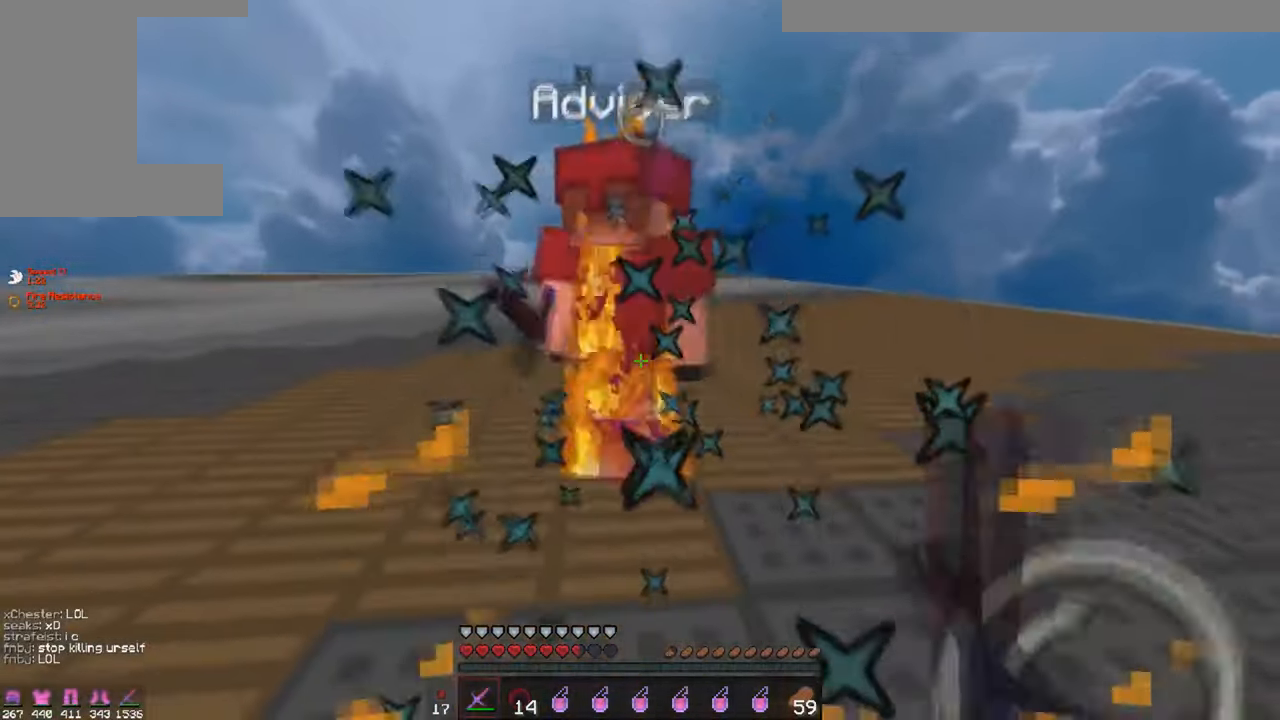
{"keys": ["s"], "mouse": [], "events": [[33, "mouse_left", "up"], [33, "w", "down"], [133, "mouse_left", "down"], [133, "mouse_right", "down"], [183, "mouse_left", "up"], [183, "mouse_right", "up"], [233, "mouse_left", "down"], [283, "mouse_left", "up"], [383, "w", "up"], [483, "s", "down"]]}
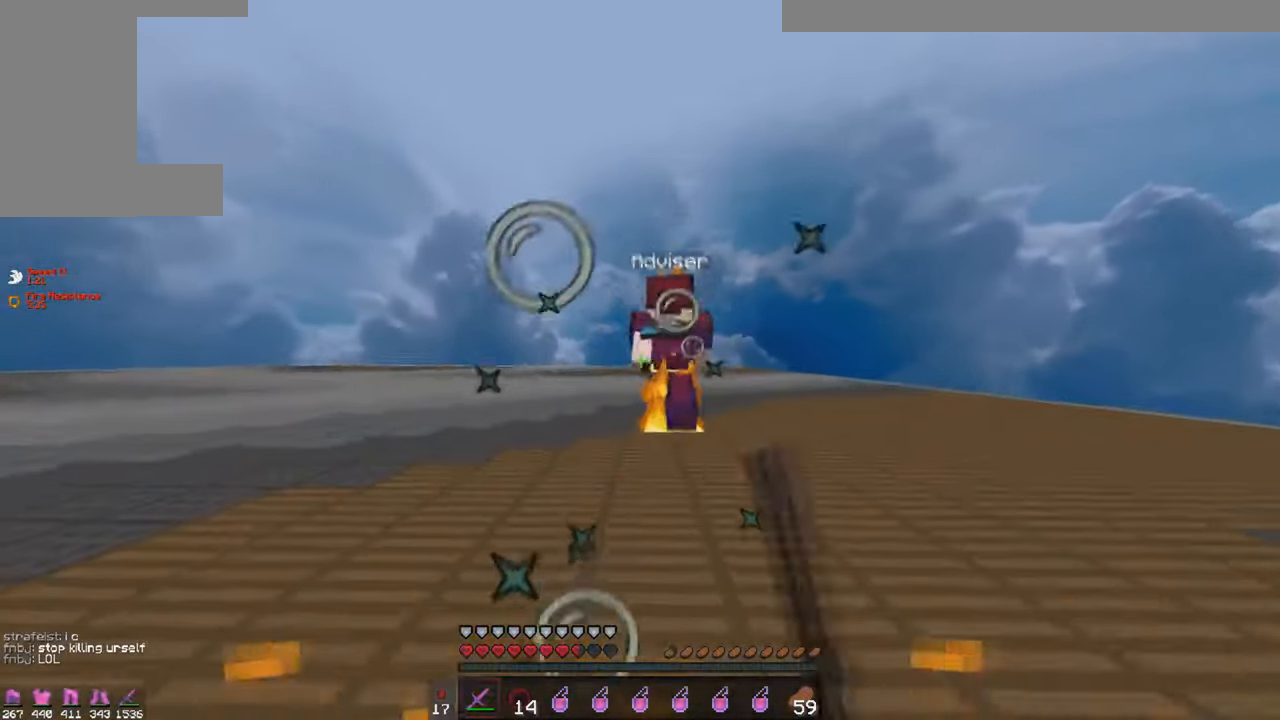
{"keys": ["s"], "mouse": [], "events": [[133, "d", "down"], [483, "d", "up"]]}
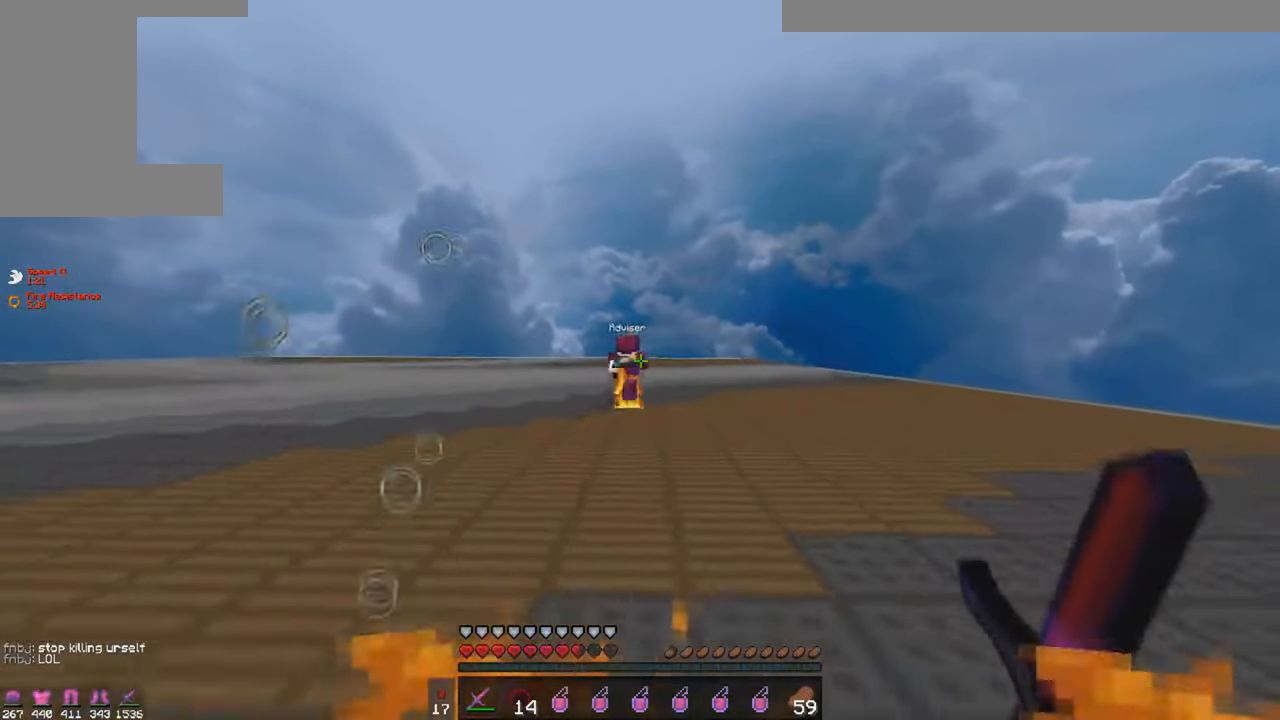
{"keys": ["s"], "mouse": ["right"], "events": [[183, "mouse_right", "down"]]}
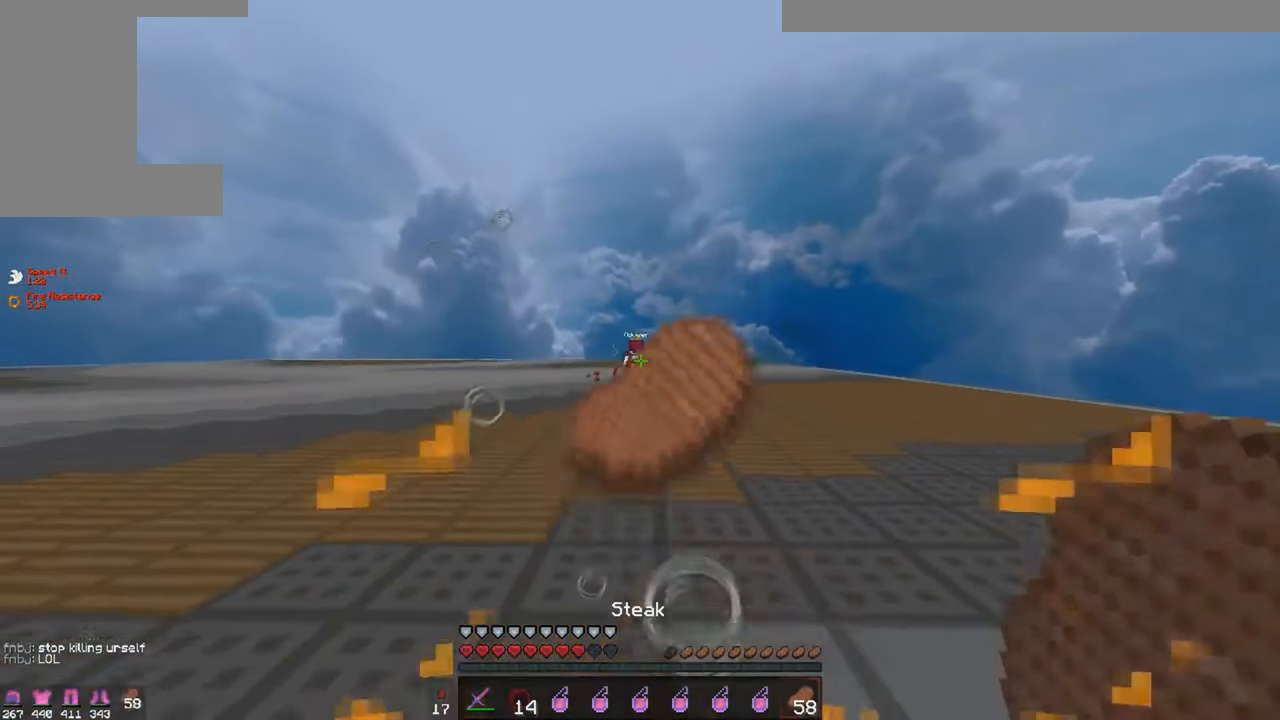
{"keys": ["a"], "mouse": ["right"], "events": [[183, "a", "down"], [333, "s", "up"]]}
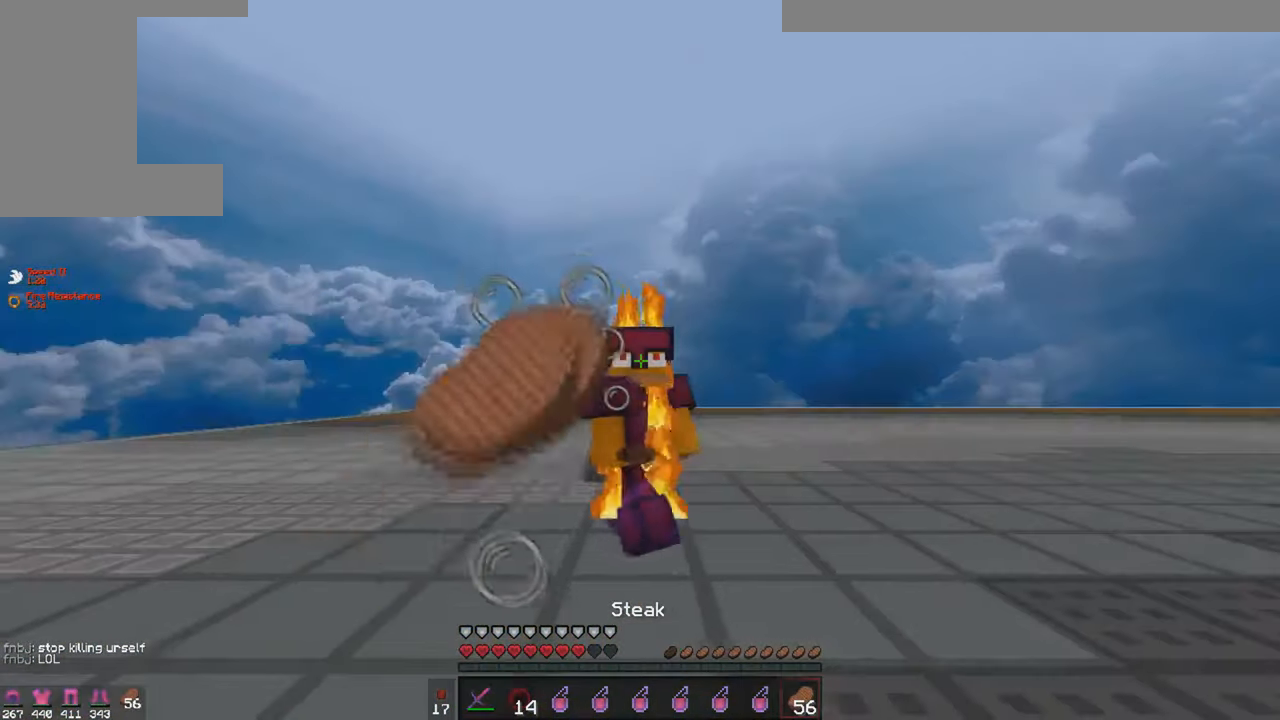
{"keys": ["a", "w"], "mouse": ["right"], "events": [[183, "w", "down"]]}
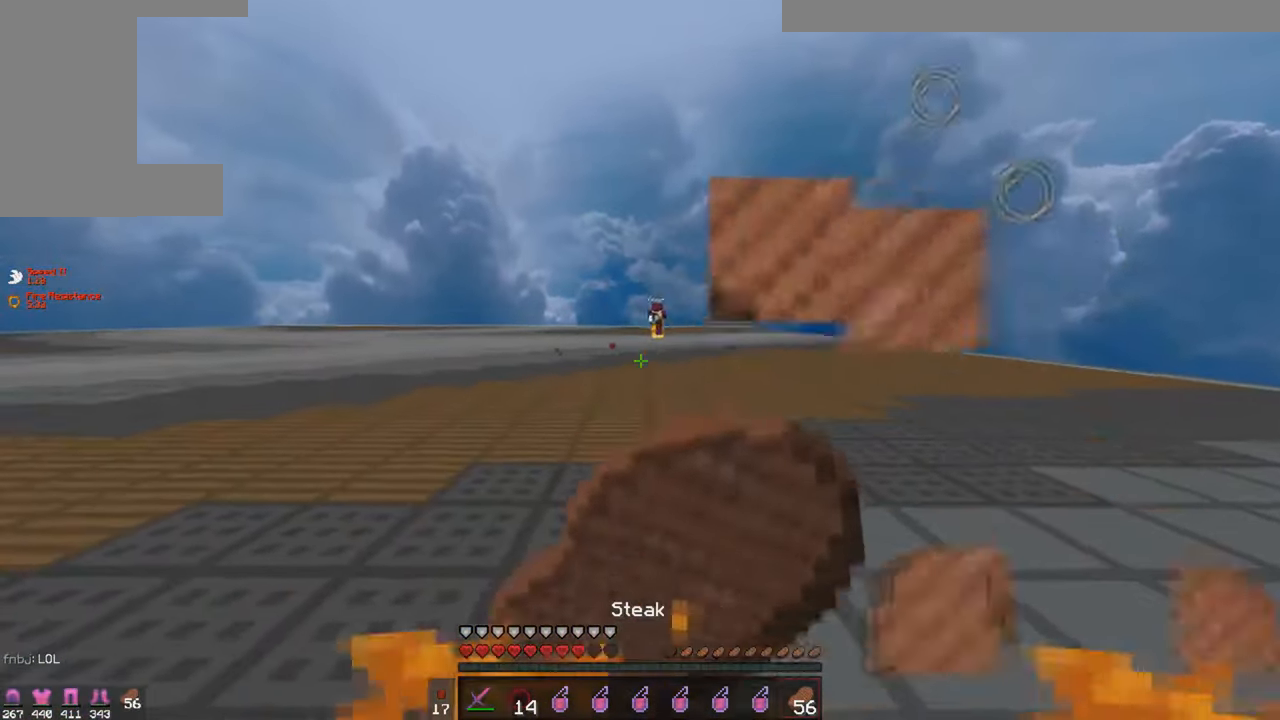
{"keys": ["a", "w"], "mouse": ["right"], "events": [[333, "mouse_left", "down"], [433, "mouse_left", "up"]]}
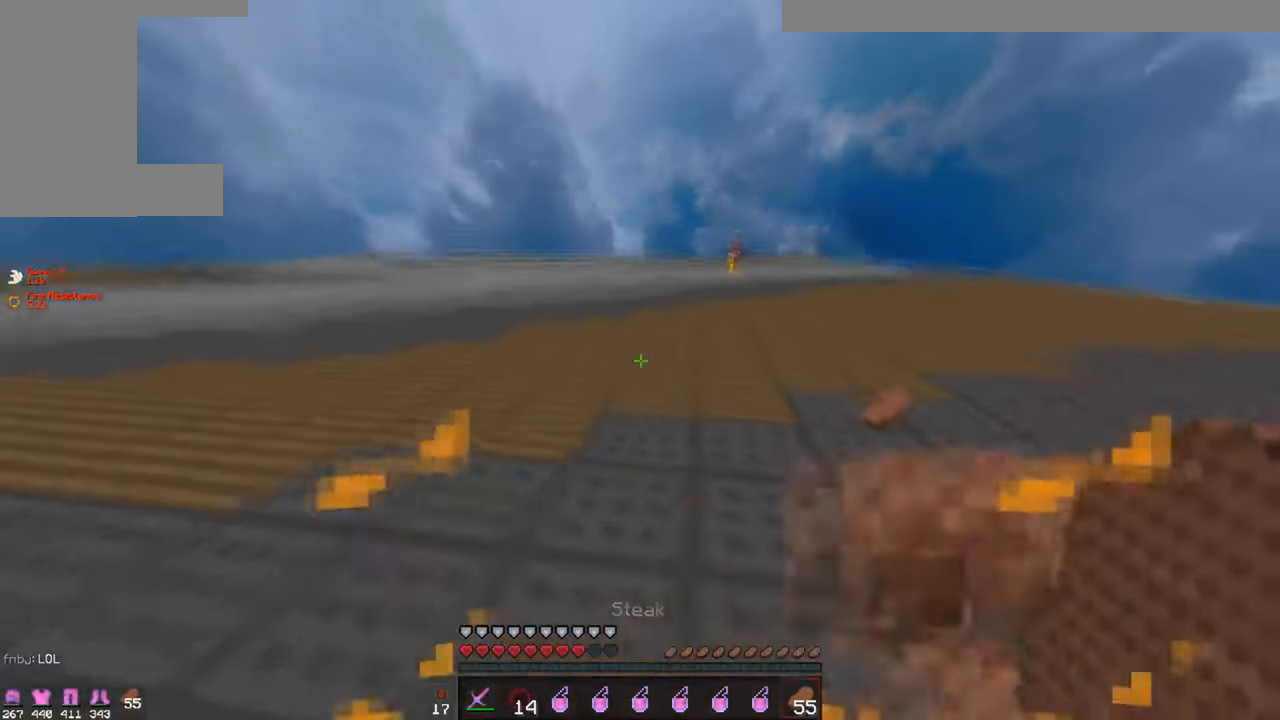
{"keys": ["w"], "mouse": [], "events": [[33, "mouse_left", "down"], [83, "a", "up"], [83, "mouse_left", "up"], [333, "mouse_right", "up"]]}
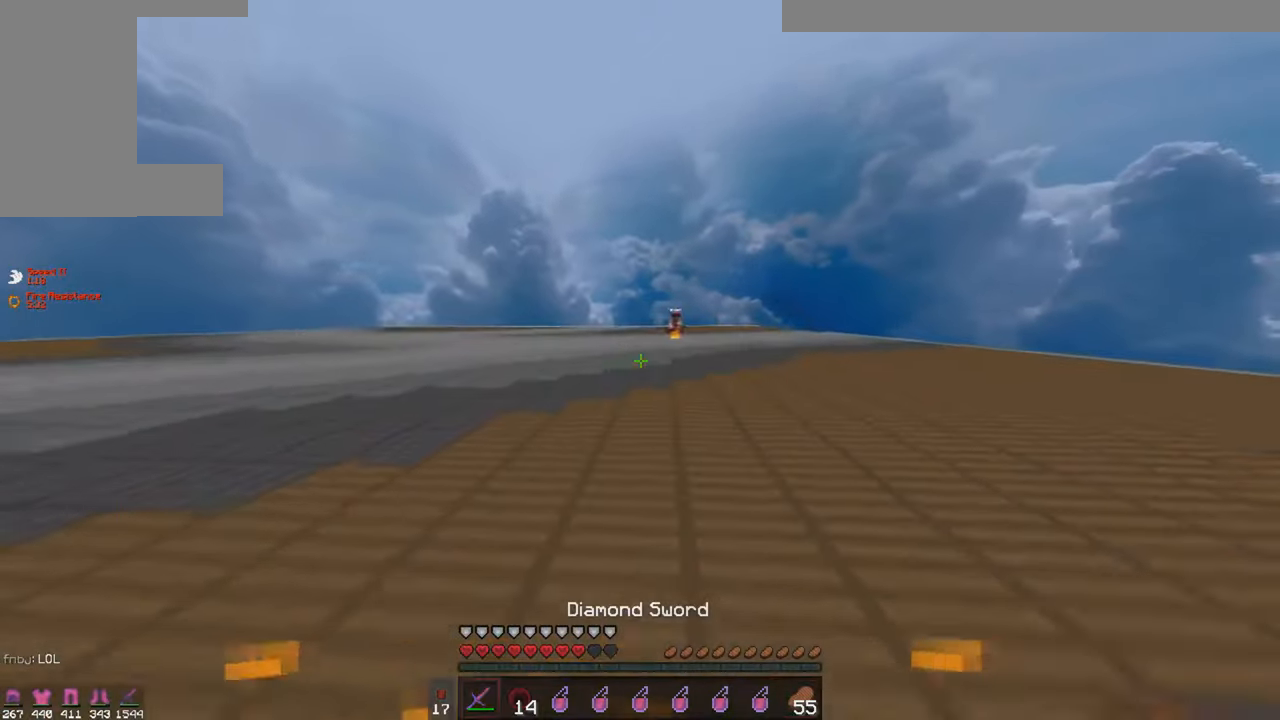
{"keys": ["a", "w"], "mouse": [], "events": [[33, "d", "down"], [333, "d", "up"], [383, "a", "down"]]}
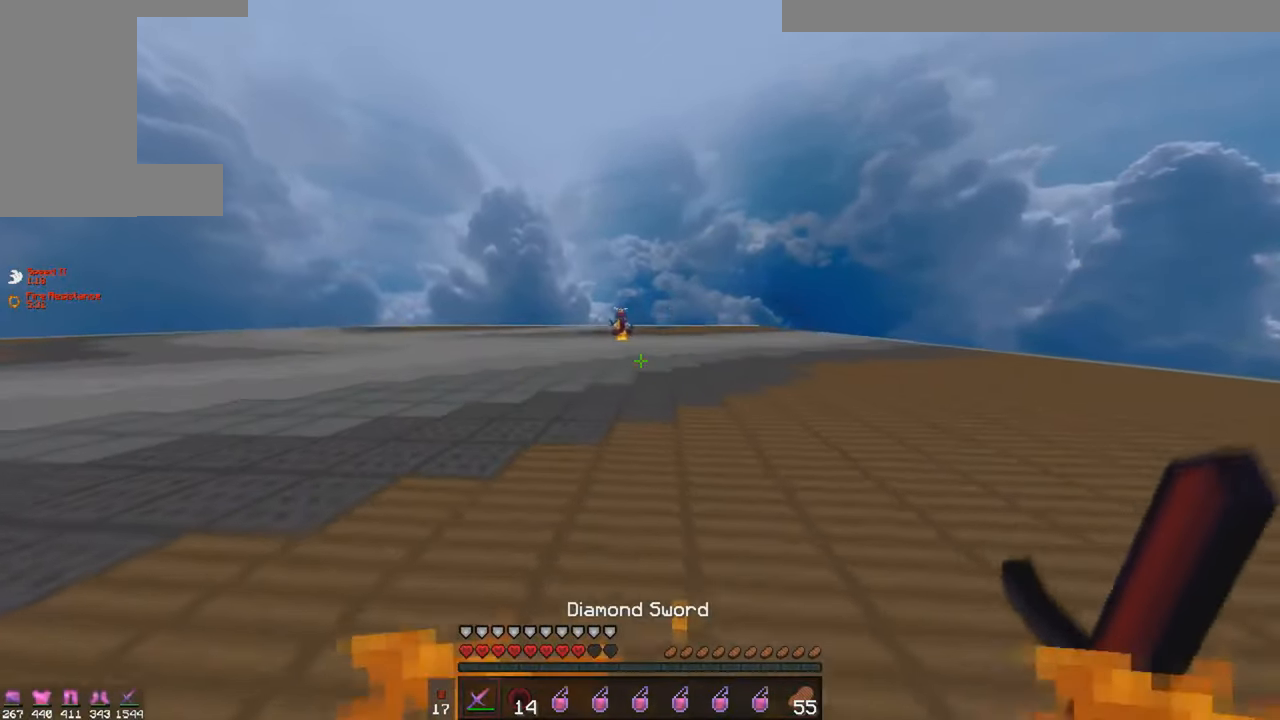
{"keys": ["a", "w"], "mouse": [], "events": []}
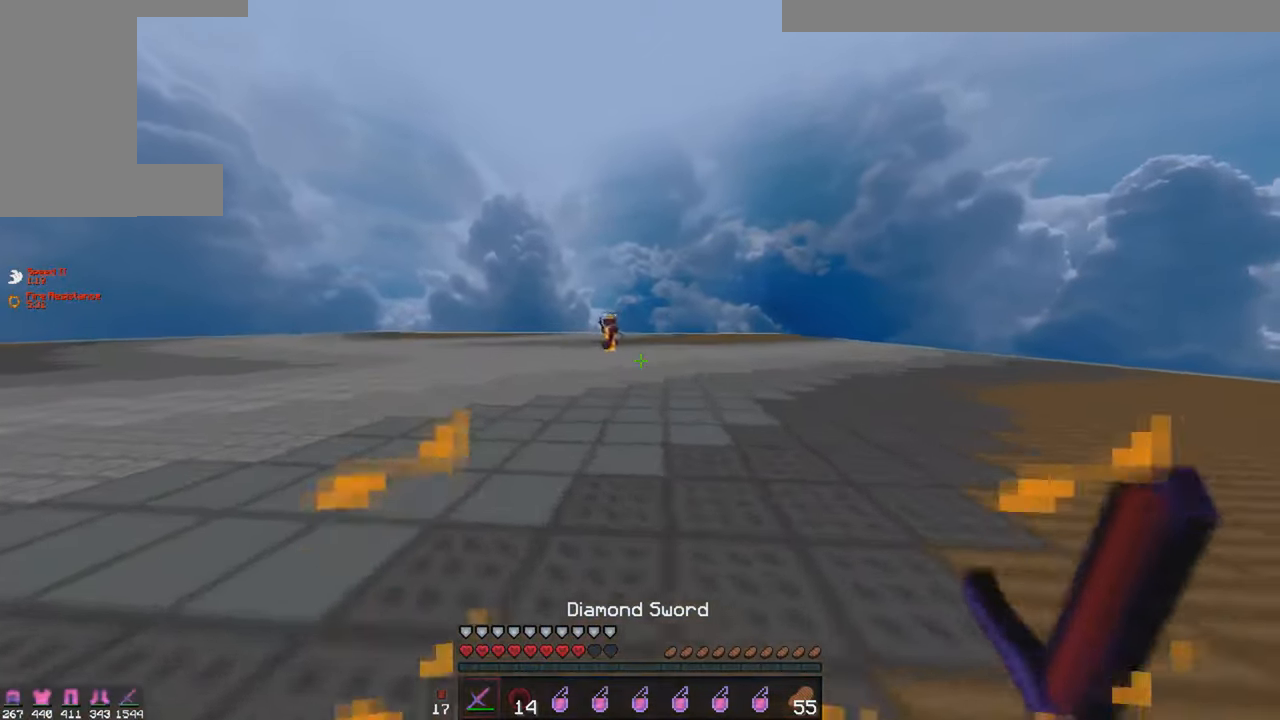
{"keys": ["a", "w"], "mouse": [], "events": [[133, "mouse_left", "down"], [183, "mouse_left", "up"], [383, "mouse_left", "down"], [433, "mouse_left", "up"]]}
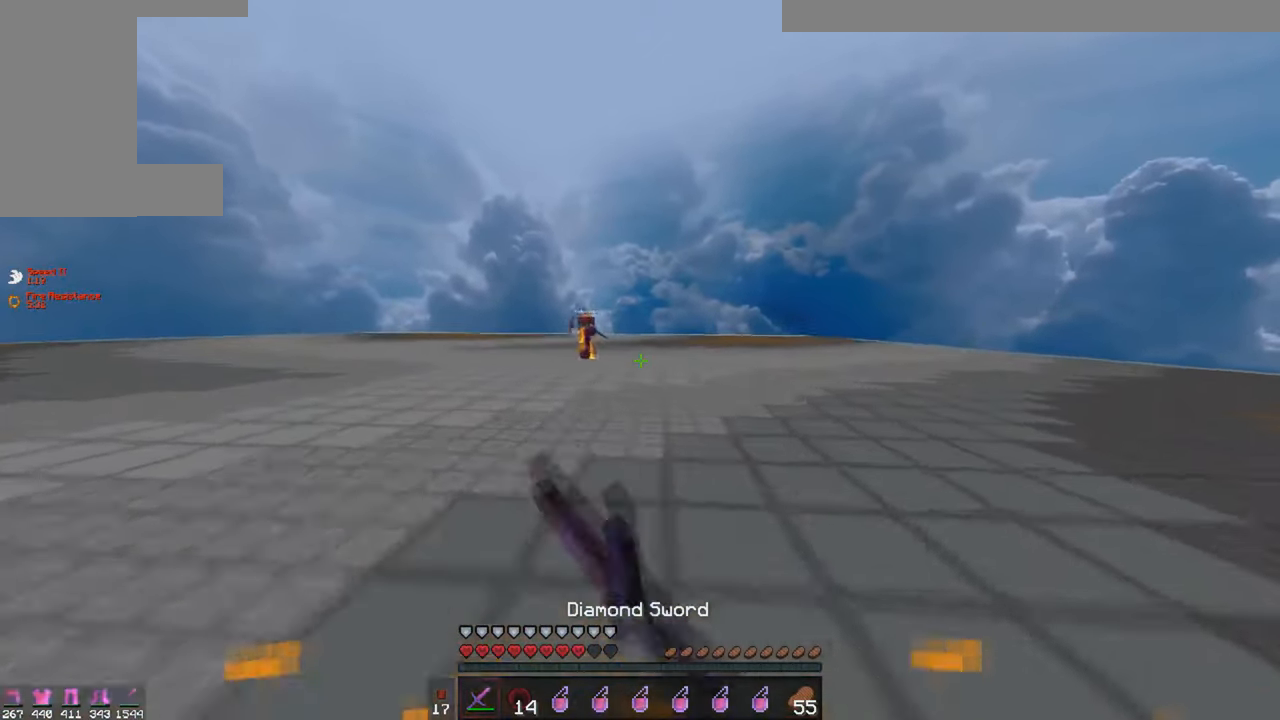
{"keys": ["a", "w"], "mouse": ["left"], "events": [[133, "mouse_left", "down"], [283, "mouse_left", "up"], [483, "mouse_left", "down"]]}
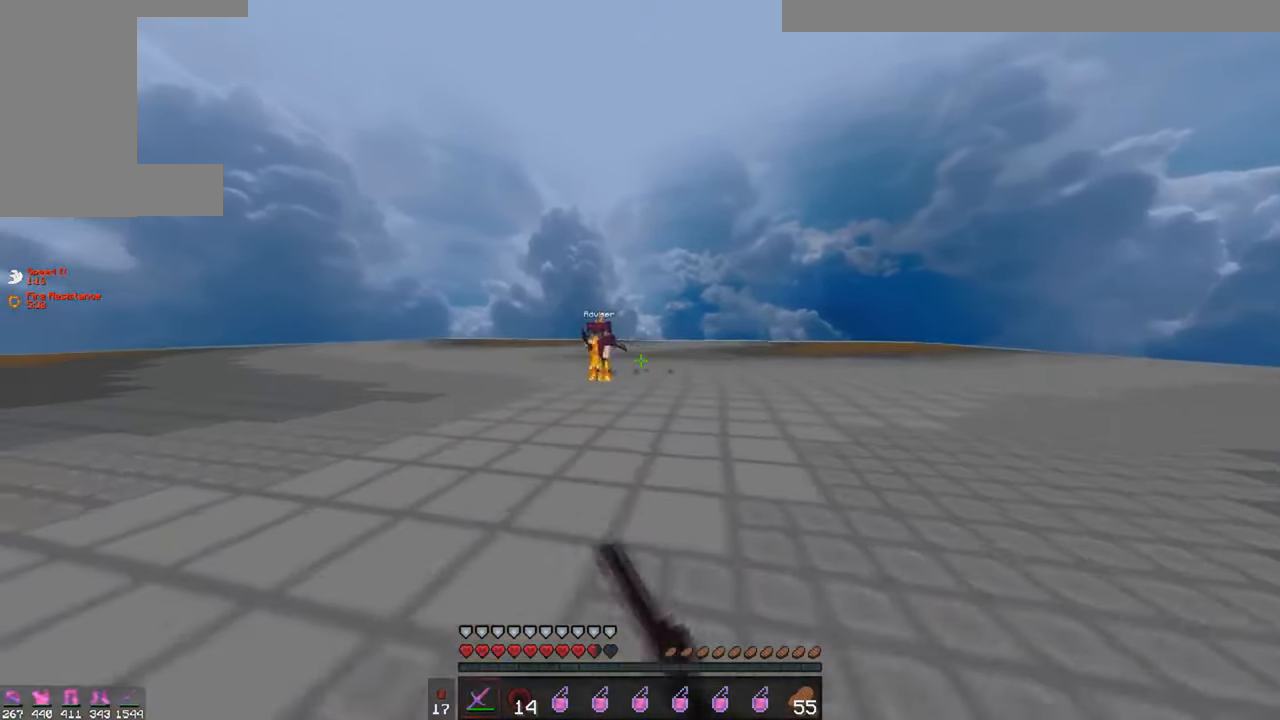
{"keys": ["a"], "mouse": [], "events": [[133, "mouse_left", "up"], [283, "w", "up"], [333, "mouse_left", "down"], [433, "mouse_left", "up"]]}
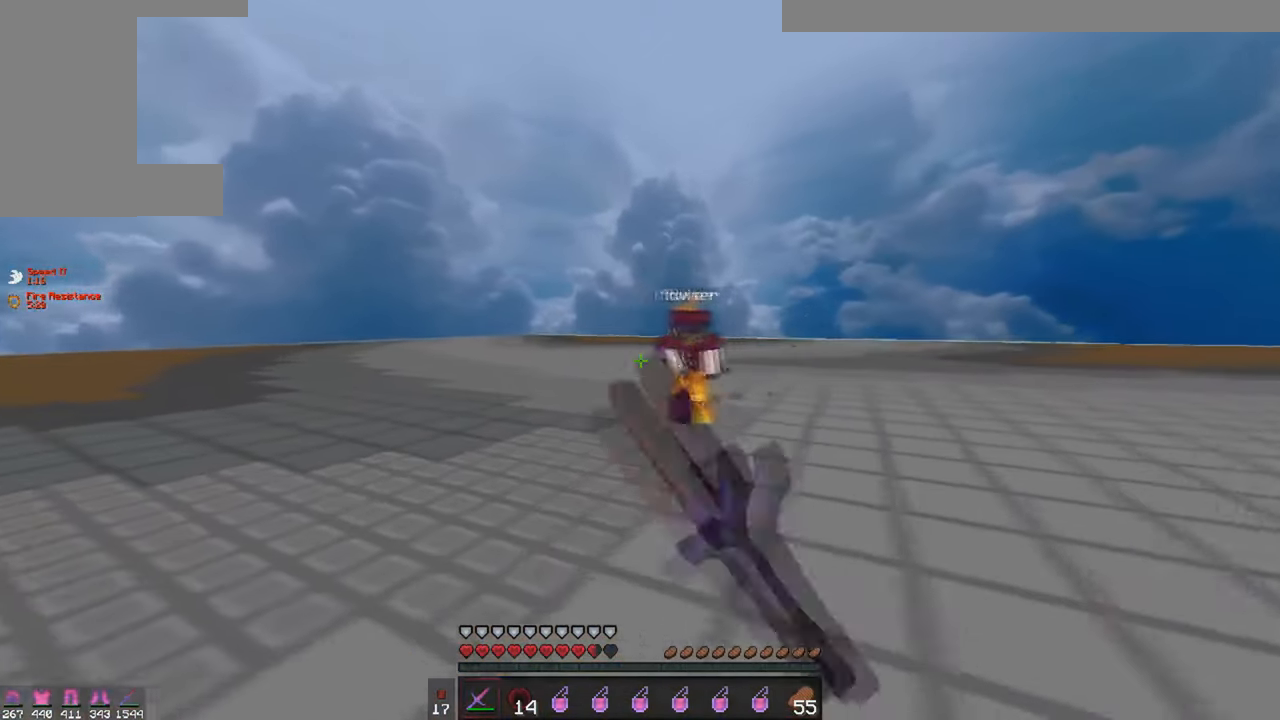
{"keys": ["d", "w"], "mouse": [], "events": [[33, "mouse_left", "down"], [133, "a", "up"], [133, "mouse_left", "up"], [183, "d", "down"], [183, "w", "down"], [333, "mouse_left", "down"], [383, "mouse_left", "up"]]}
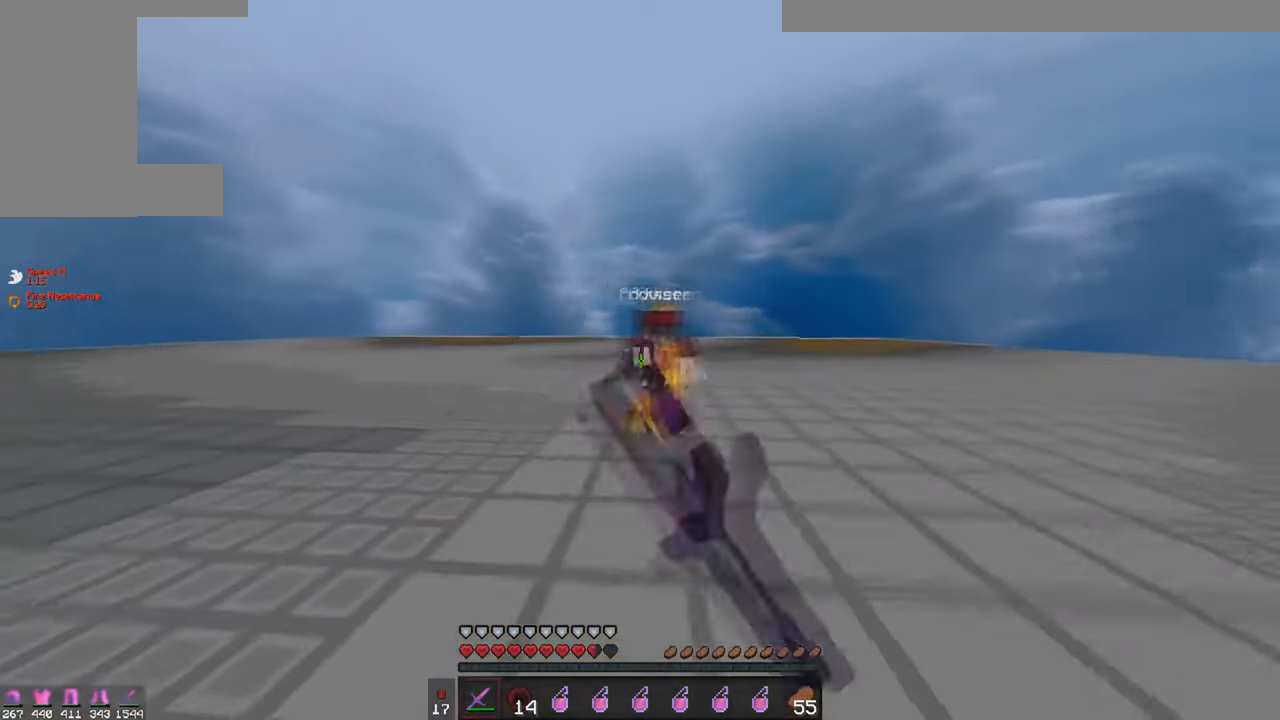
{"keys": ["a", "w"], "mouse": ["left"], "events": [[83, "mouse_left", "down"], [133, "mouse_left", "up"], [183, "mouse_left", "down"], [233, "mouse_left", "up"], [283, "w", "up"], [333, "a", "down"], [333, "mouse_left", "down"], [383, "d", "up"], [383, "mouse_left", "up"], [433, "mouse_left", "down"], [433, "mouse_right", "down"], [433, "w", "down"], [483, "mouse_right", "up"]]}
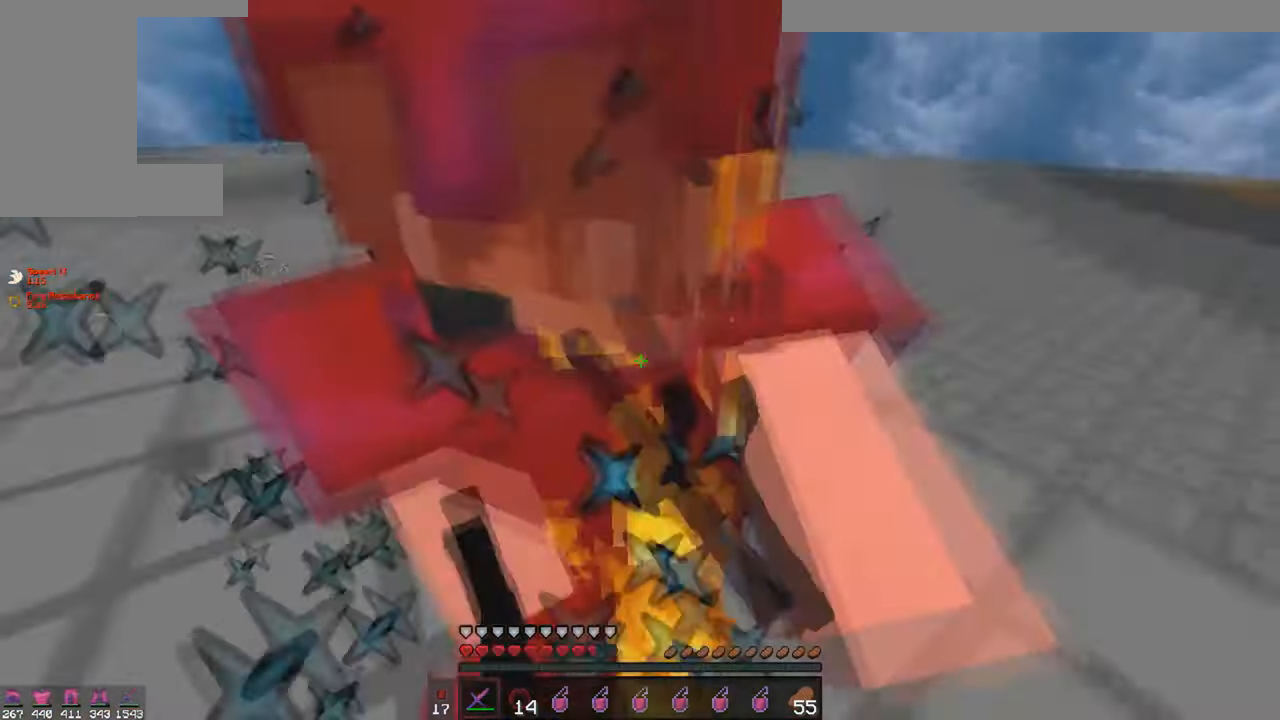
{"keys": ["w"], "mouse": ["left"], "events": [[33, "mouse_left", "up"], [83, "a", "up"], [83, "mouse_right", "down"], [133, "mouse_right", "up"], [167, "mouse_left", "down"], [233, "mouse_left", "up"], [317, "mouse_left", "down"], [433, "mouse_left", "up"], [483, "mouse_left", "down"]]}
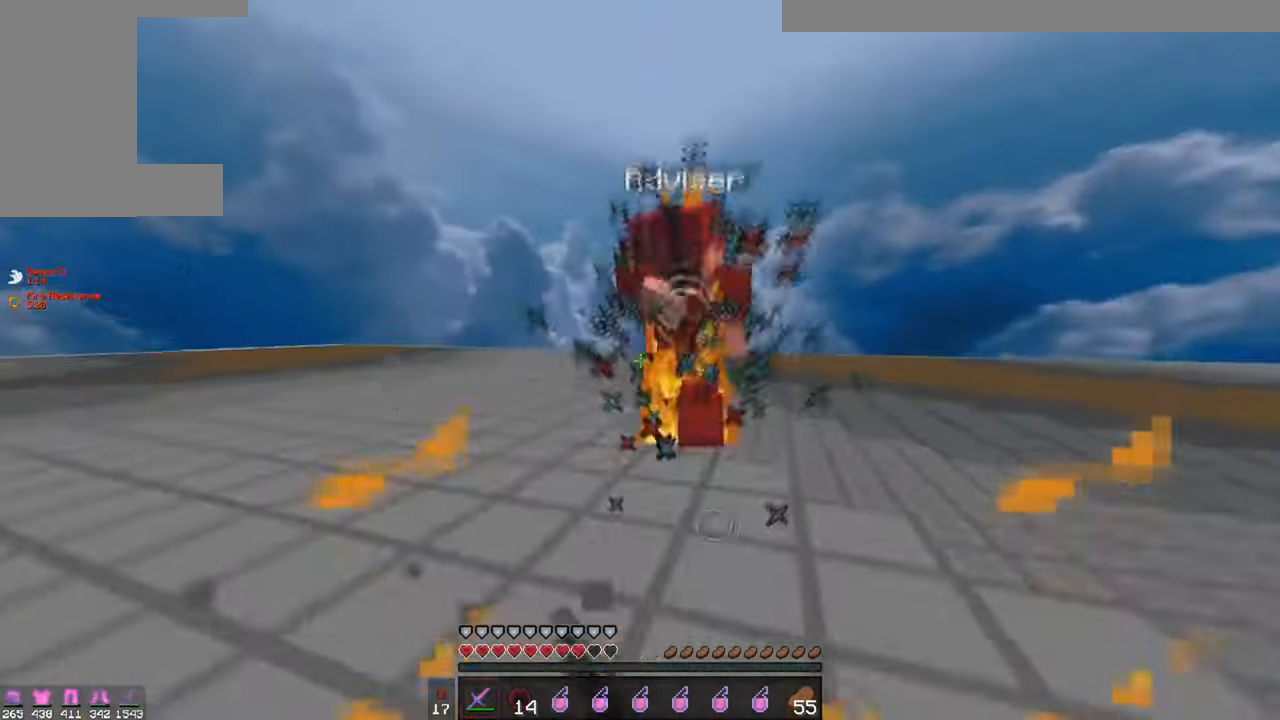
{"keys": ["d"], "mouse": [], "events": [[83, "mouse_left", "up"], [133, "mouse_left", "down"], [183, "mouse_left", "up"], [333, "d", "down"], [433, "w", "up"]]}
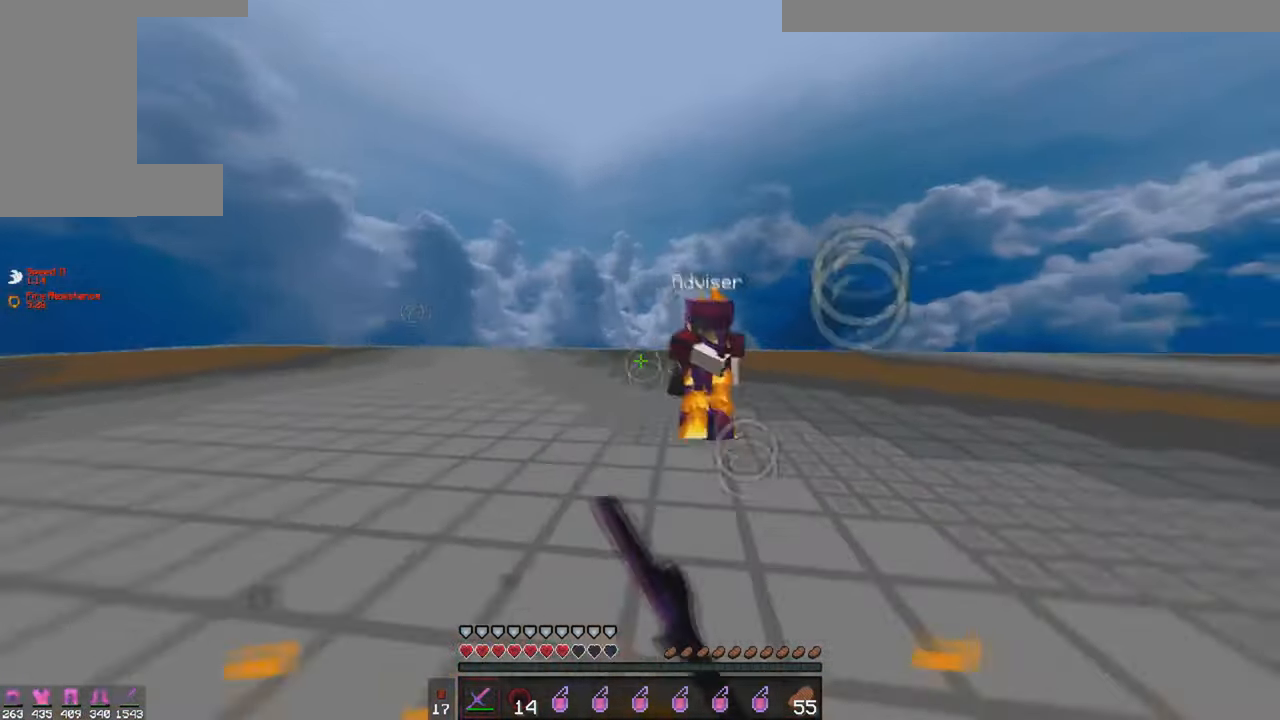
{"keys": ["w"], "mouse": ["left"], "events": [[234, "a", "down"], [234, "d", "up"], [234, "w", "down"], [284, "mouse_left", "down"], [334, "a", "up"], [384, "mouse_left", "up"], [434, "mouse_left", "down"]]}
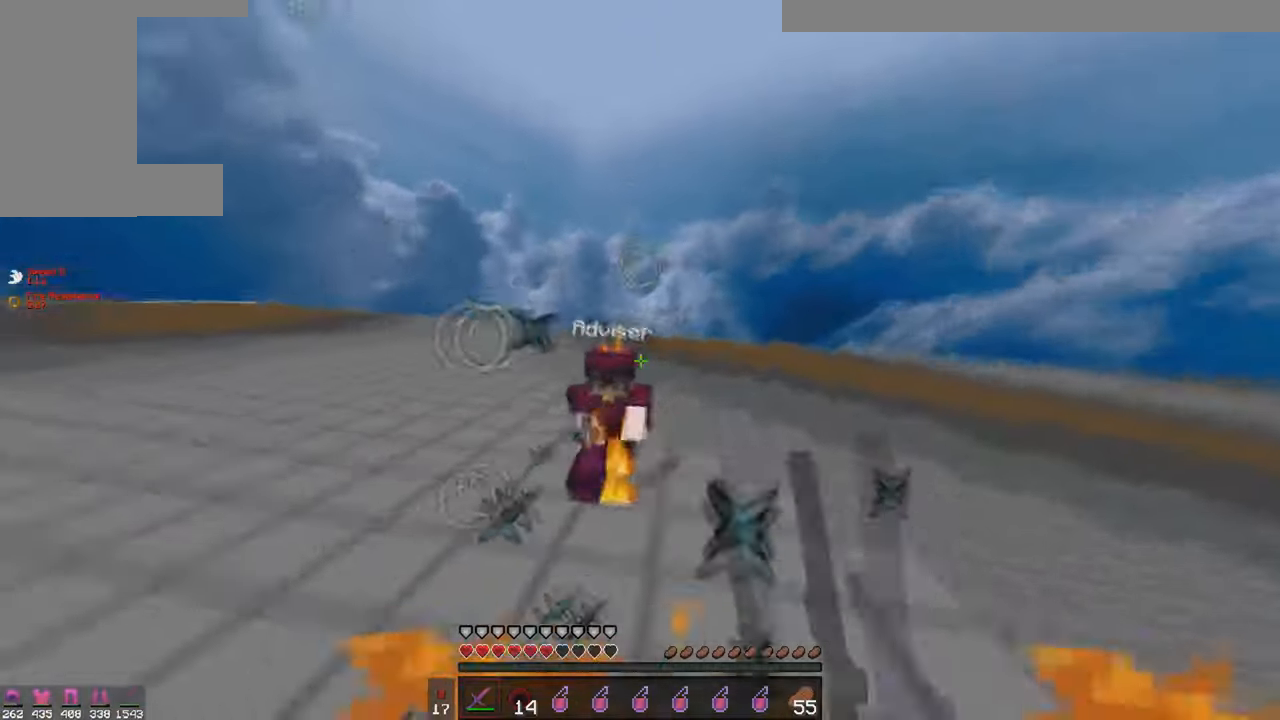
{"keys": ["w"], "mouse": ["left"], "events": [[34, "mouse_left", "up"], [84, "mouse_left", "down"], [134, "mouse_left", "up"], [234, "mouse_left", "down"], [284, "mouse_left", "up"], [334, "mouse_left", "down"], [384, "mouse_left", "up"], [417, "mouse_left", "down"]]}
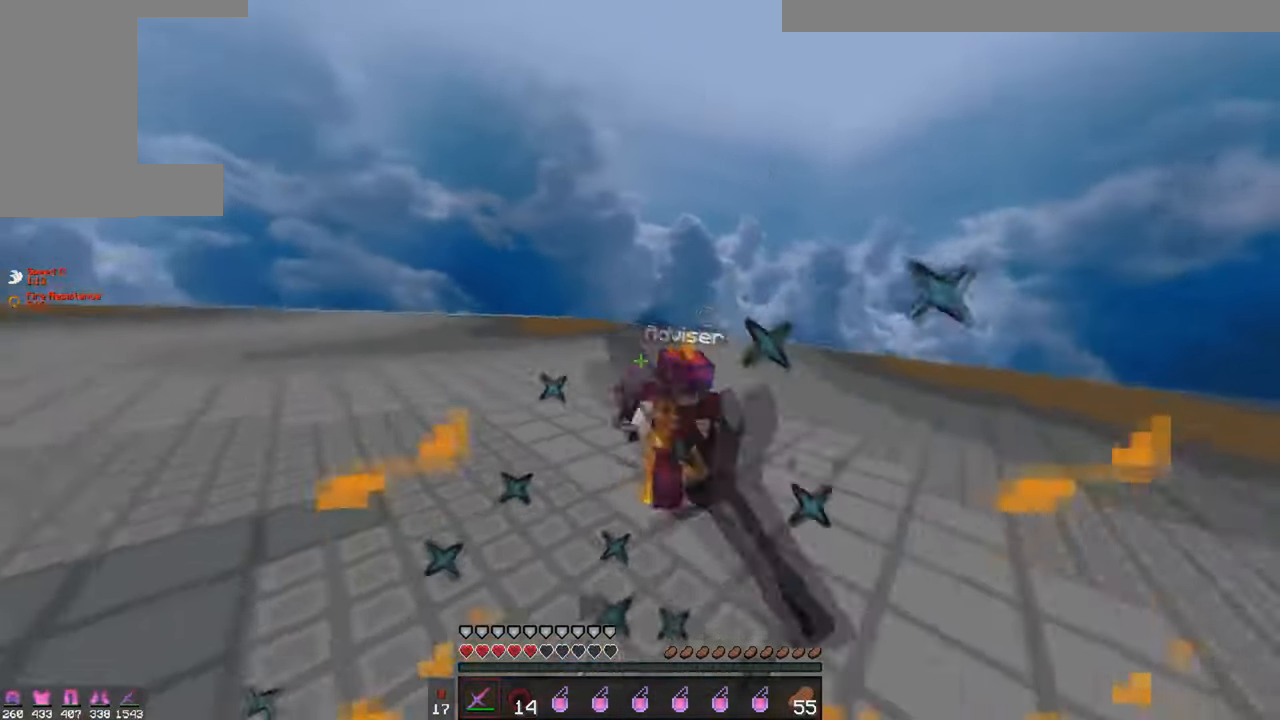
{"keys": ["space", "w"], "mouse": [], "events": [[34, "d", "down"], [34, "mouse_left", "up"], [84, "w", "up"], [167, "space", "down"], [167, "w", "down"], [234, "d", "up"]]}
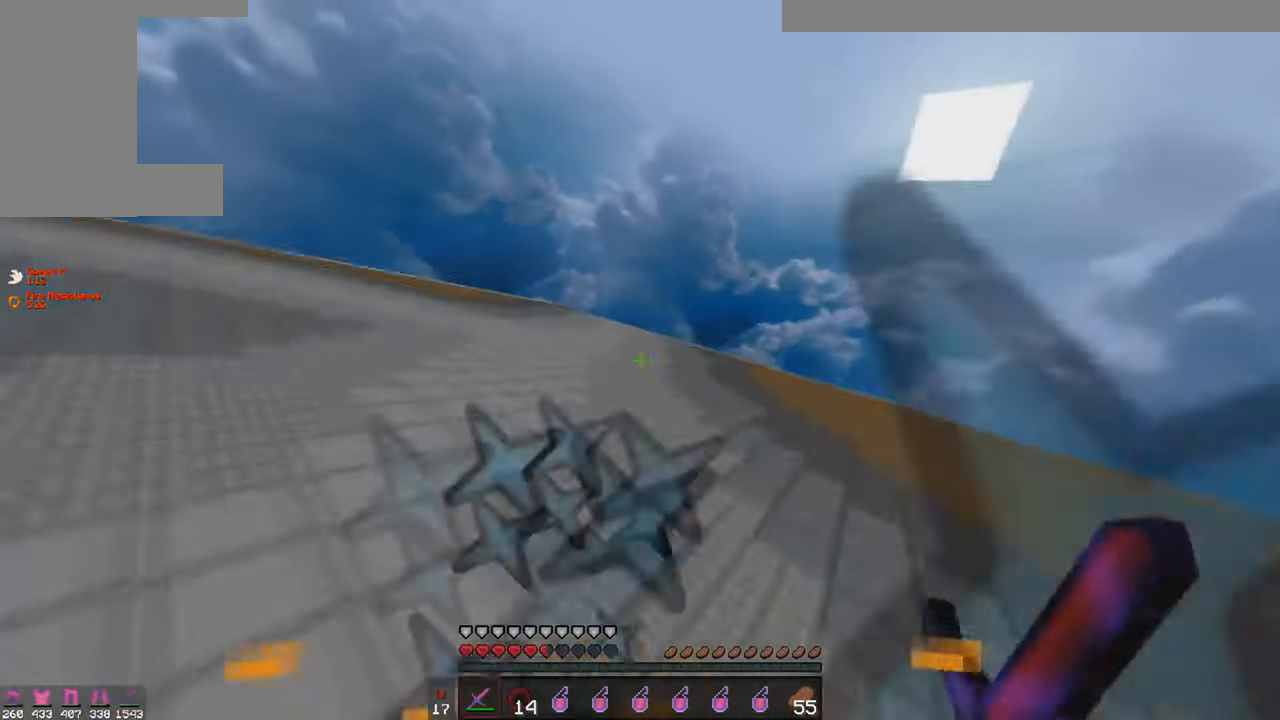
{"keys": ["w"], "mouse": ["right"], "events": [[84, "space", "up"], [484, "mouse_right", "down"]]}
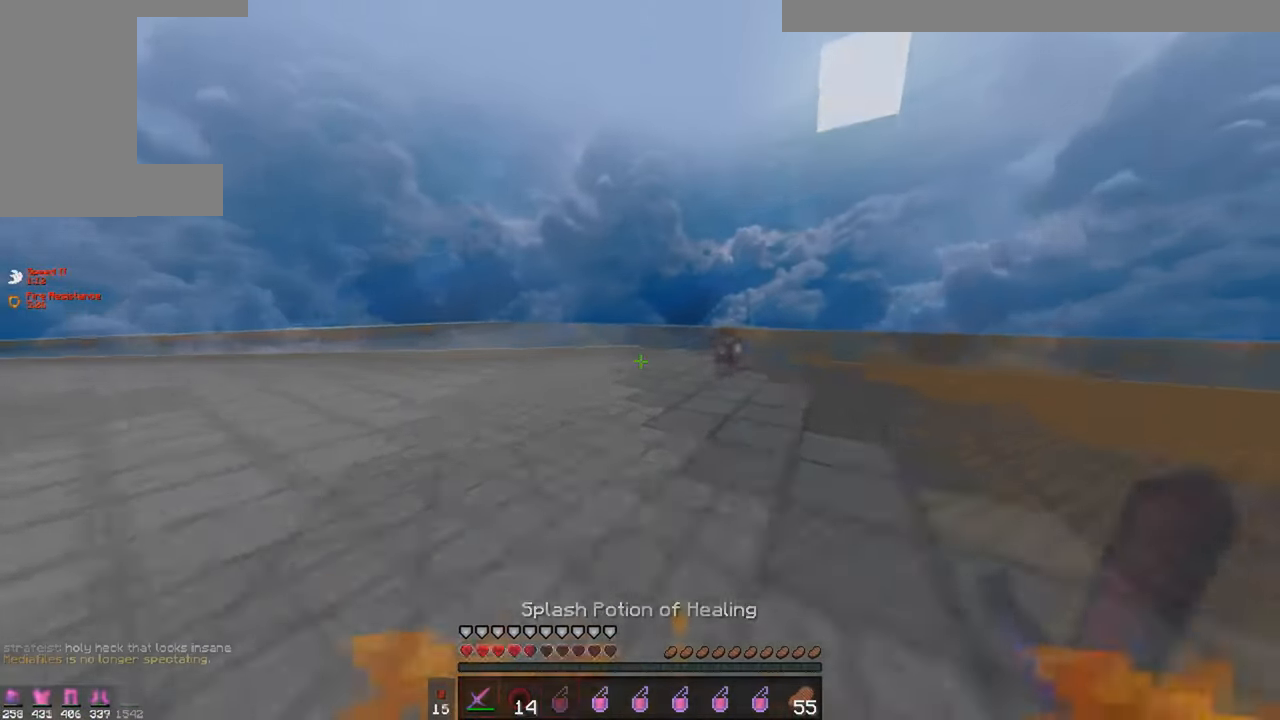
{"keys": ["a", "w"], "mouse": ["left"], "events": [[17, "a", "down"], [34, "mouse_right", "up"], [350, "mouse_left", "down"], [400, "mouse_left", "up"], [450, "mouse_left", "down"]]}
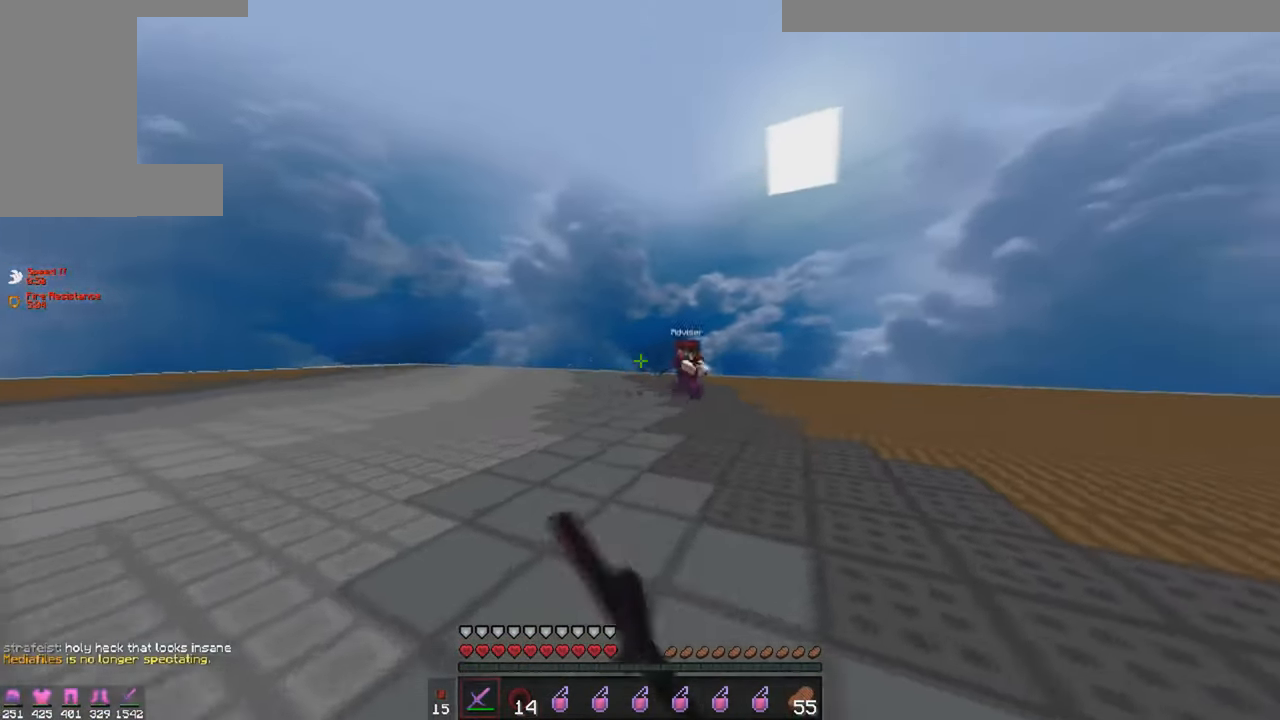
{"keys": ["a"], "mouse": [], "events": [[50, "mouse_left", "up"], [100, "mouse_left", "down"], [250, "mouse_left", "up"], [300, "mouse_left", "down"], [500, "mouse_left", "up"], [500, "w", "up"]]}
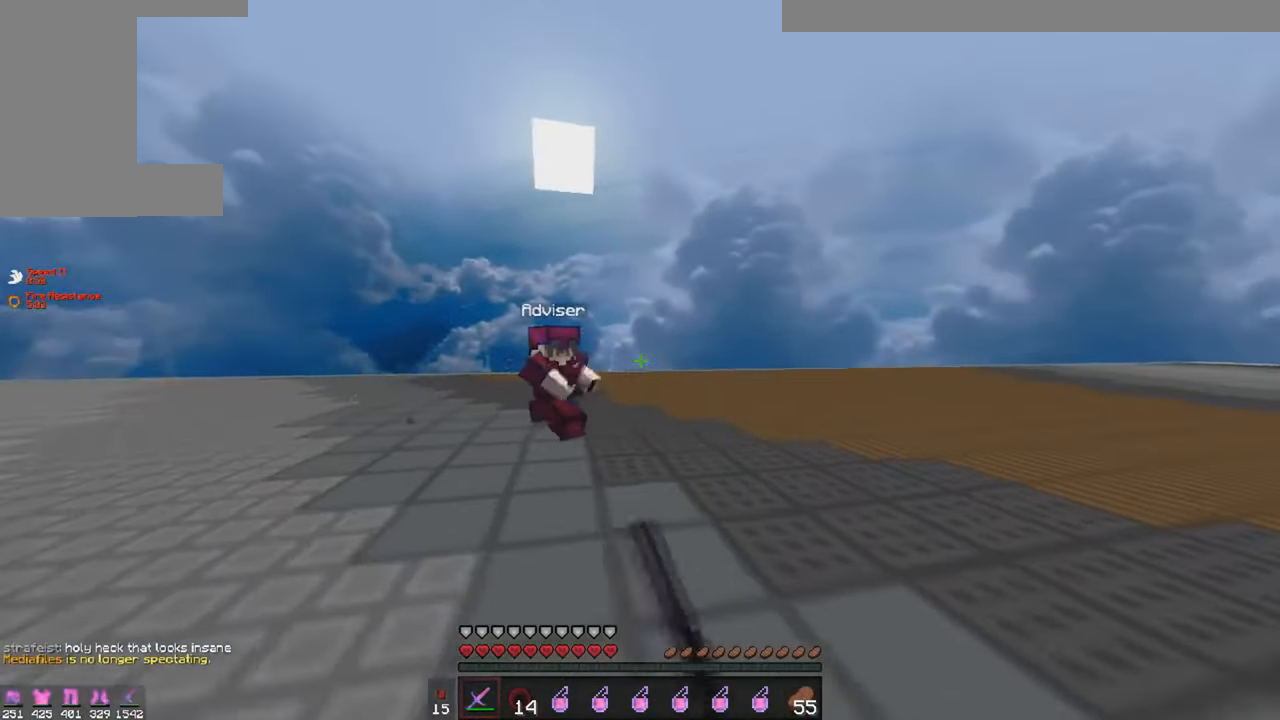
{"keys": ["a", "w"], "mouse": [], "events": [[50, "a", "up"], [50, "d", "down"], [100, "w", "down"], [300, "mouse_left", "down"], [400, "mouse_left", "up"], [500, "a", "down"], [500, "d", "up"]]}
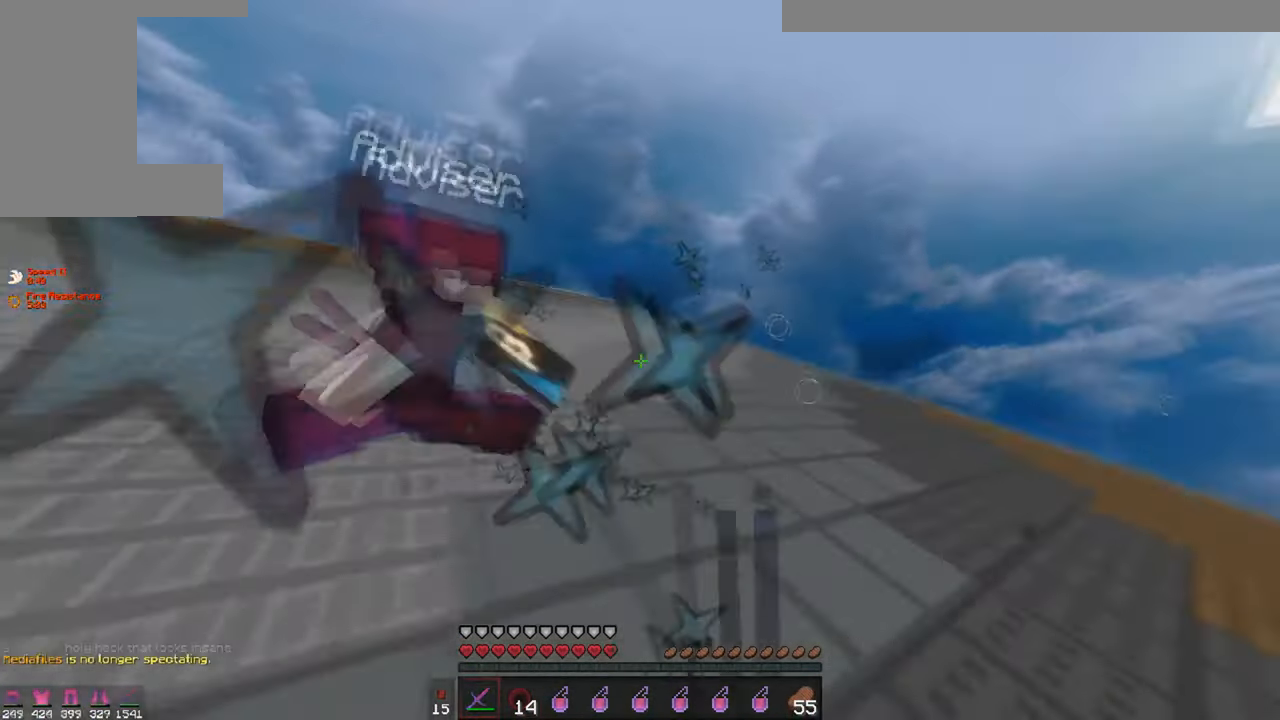
{"keys": ["d", "w"], "mouse": [], "events": [[34, "mouse_right", "down"], [50, "mouse_left", "down"], [100, "mouse_left", "up"], [100, "mouse_right", "up"], [150, "mouse_left", "down"], [200, "a", "up"], [200, "mouse_left", "up"], [284, "mouse_left", "down"], [350, "mouse_left", "up"], [400, "d", "down"], [450, "mouse_left", "down"], [500, "mouse_left", "up"]]}
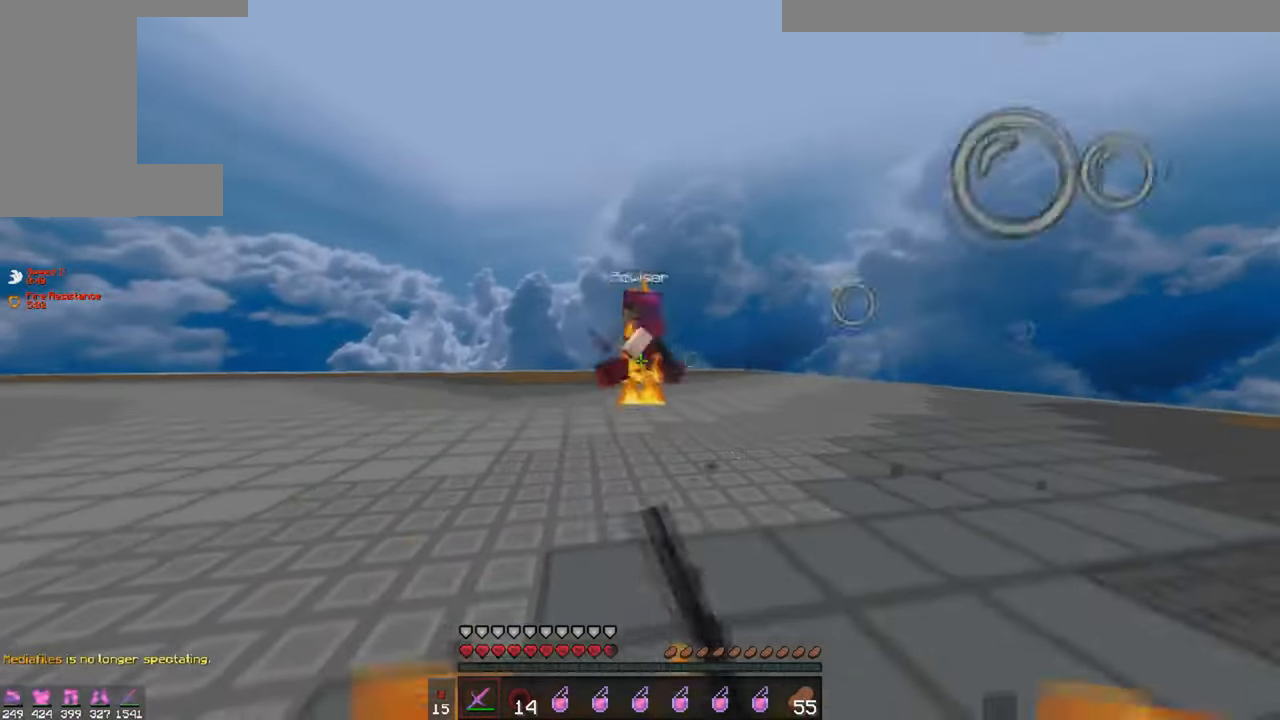
{"keys": ["d", "w"], "mouse": [], "events": [[50, "mouse_left", "down"], [100, "mouse_left", "up"], [300, "mouse_left", "down"], [350, "mouse_left", "up"]]}
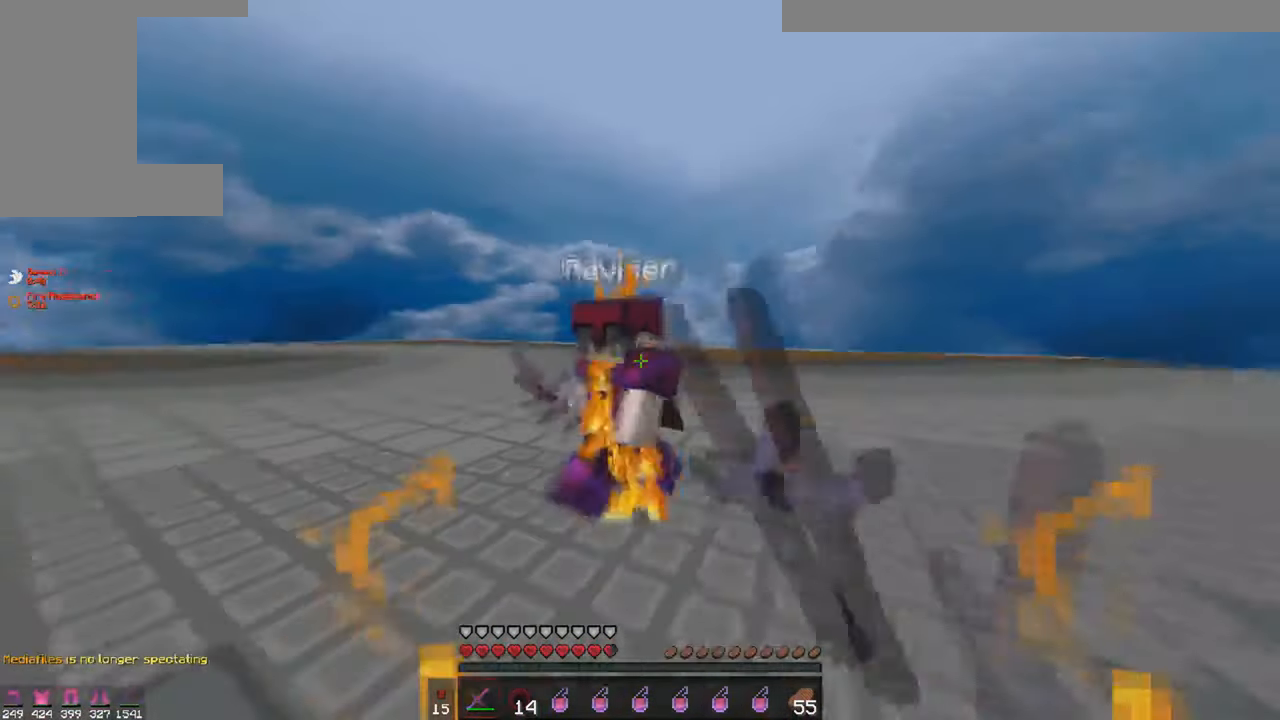
{"keys": ["w"], "mouse": [], "events": [[50, "mouse_left", "down"], [100, "d", "up"], [100, "mouse_left", "up"], [150, "a", "down"], [200, "mouse_left", "down"], [250, "mouse_left", "up"], [300, "mouse_left", "down"], [350, "mouse_left", "up"], [434, "mouse_left", "down"], [450, "a", "up"], [500, "mouse_left", "up"]]}